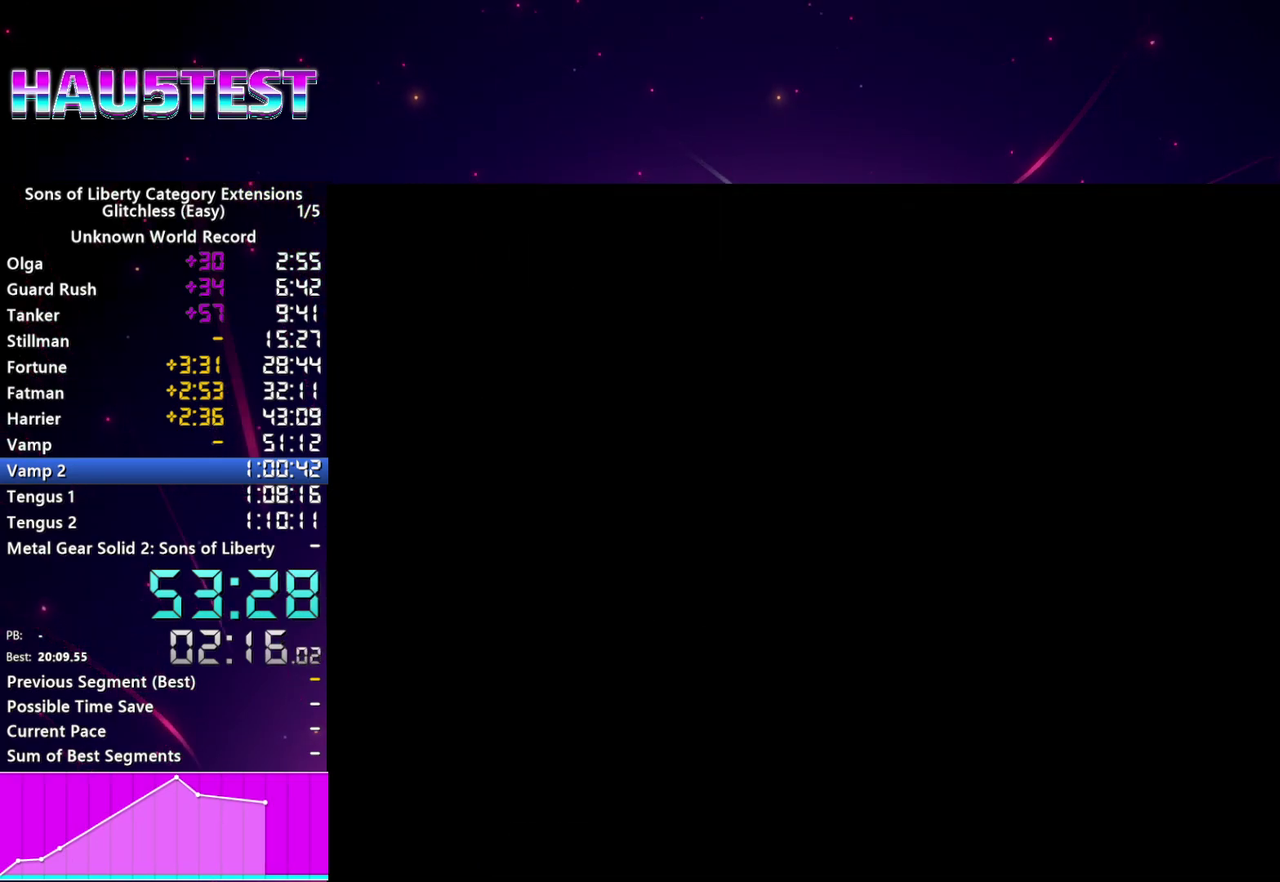
Gameplay with a controller (PlayStation layout); each line is a JSON object with the inputs held at the frame after it. "events" lists button and stick changes between this image and that frame as [ms after this image, input, new state], when the widget could be followed in between. This overlay highlights the sticks when they move; stick clicks (L3 R3) are not distinguishable. Not read: L3 R3.
{"buttons": [], "left_stick": "center", "right_stick": "center", "events": [[40, "CROSS", "up"], [120, "CROSS", "down"], [200, "CROSS", "up"], [280, "CROSS", "down"], [340, "CROSS", "up"], [420, "CROSS", "down"], [500, "CROSS", "up"]]}
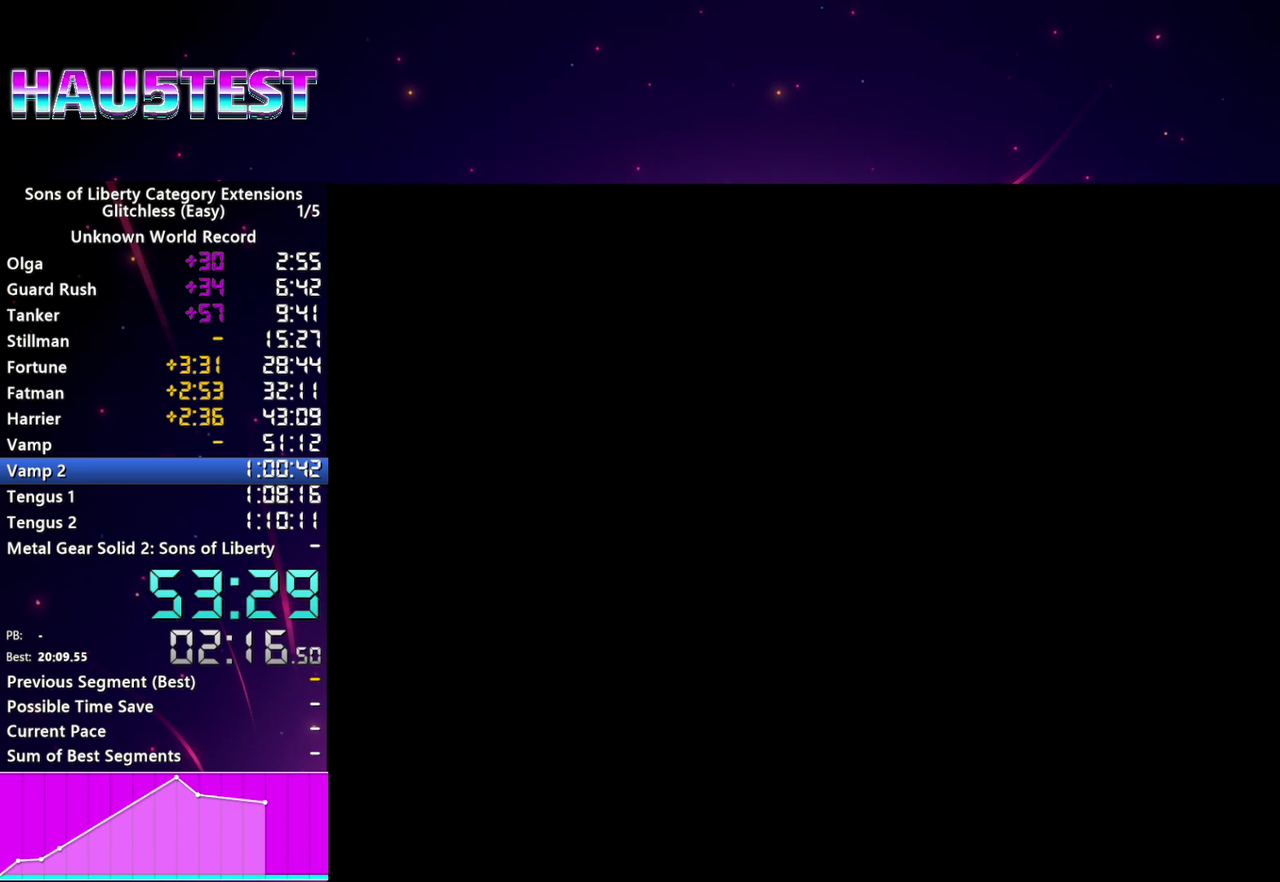
{"buttons": [], "left_stick": "center", "right_stick": "center", "events": [[80, "CROSS", "down"], [160, "CROSS", "up"], [260, "CROSS", "down"], [320, "CROSS", "up"], [400, "CROSS", "down"], [480, "CROSS", "up"]]}
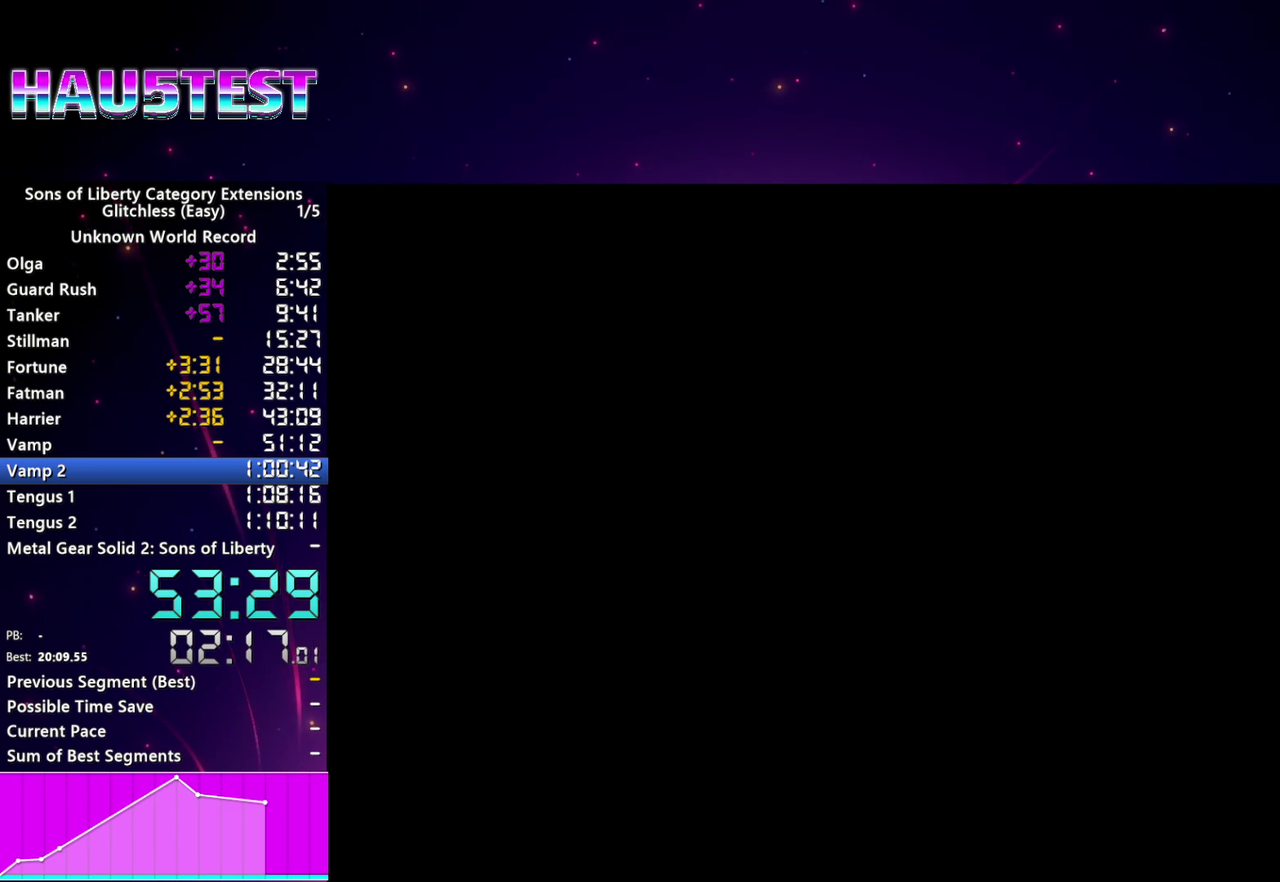
{"buttons": [], "left_stick": "center", "right_stick": "center", "events": [[60, "CROSS", "down"], [120, "CROSS", "up"], [200, "CROSS", "down"], [280, "CROSS", "up"], [360, "CROSS", "down"], [440, "CROSS", "up"]]}
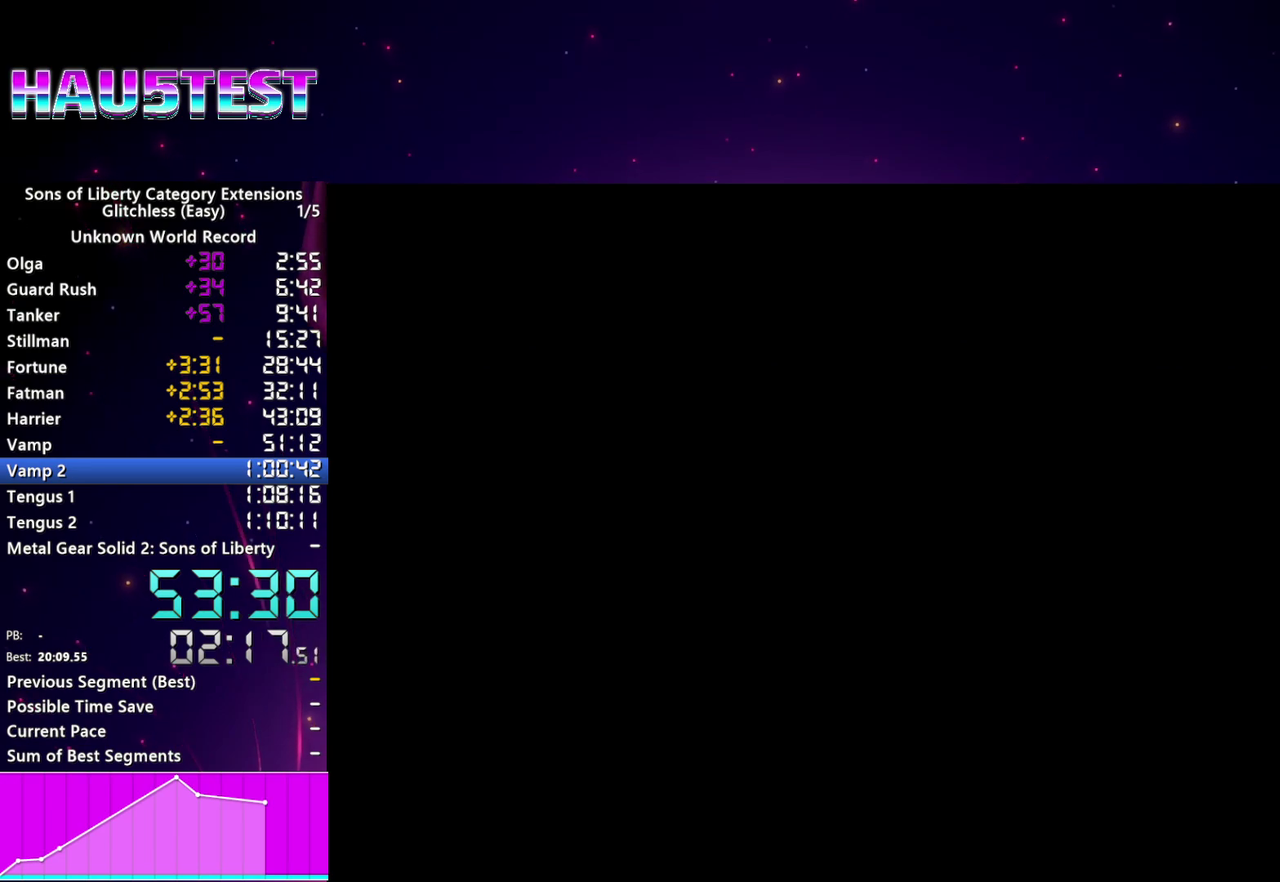
{"buttons": [], "left_stick": "center", "right_stick": "center", "events": [[40, "CROSS", "down"], [120, "CROSS", "up"], [200, "CROSS", "down"], [300, "CROSS", "up"], [380, "CROSS", "down"], [460, "CROSS", "up"]]}
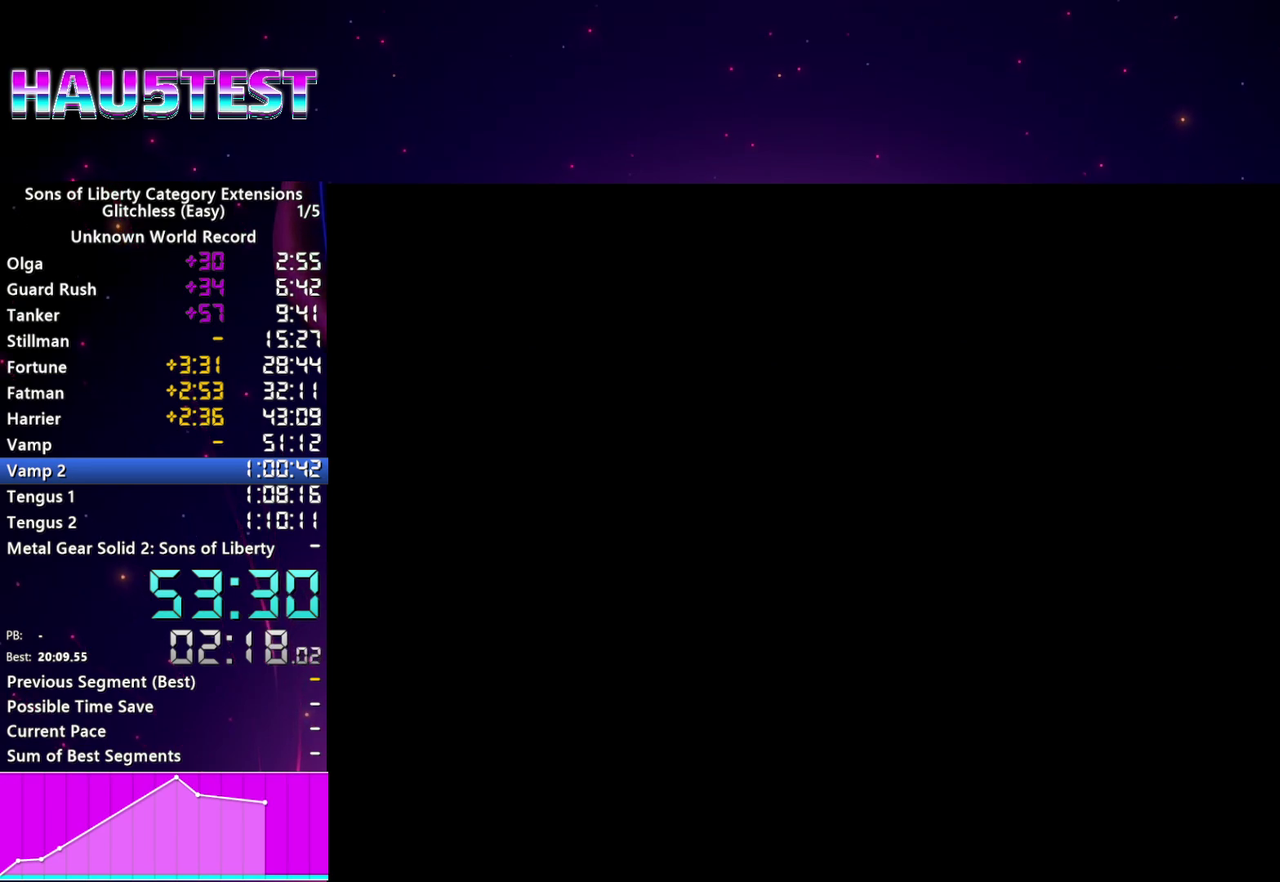
{"buttons": [], "left_stick": "center", "right_stick": "center", "events": [[40, "CROSS", "down"], [120, "CROSS", "up"], [220, "CROSS", "down"], [300, "CROSS", "up"], [380, "CROSS", "down"], [460, "CROSS", "up"]]}
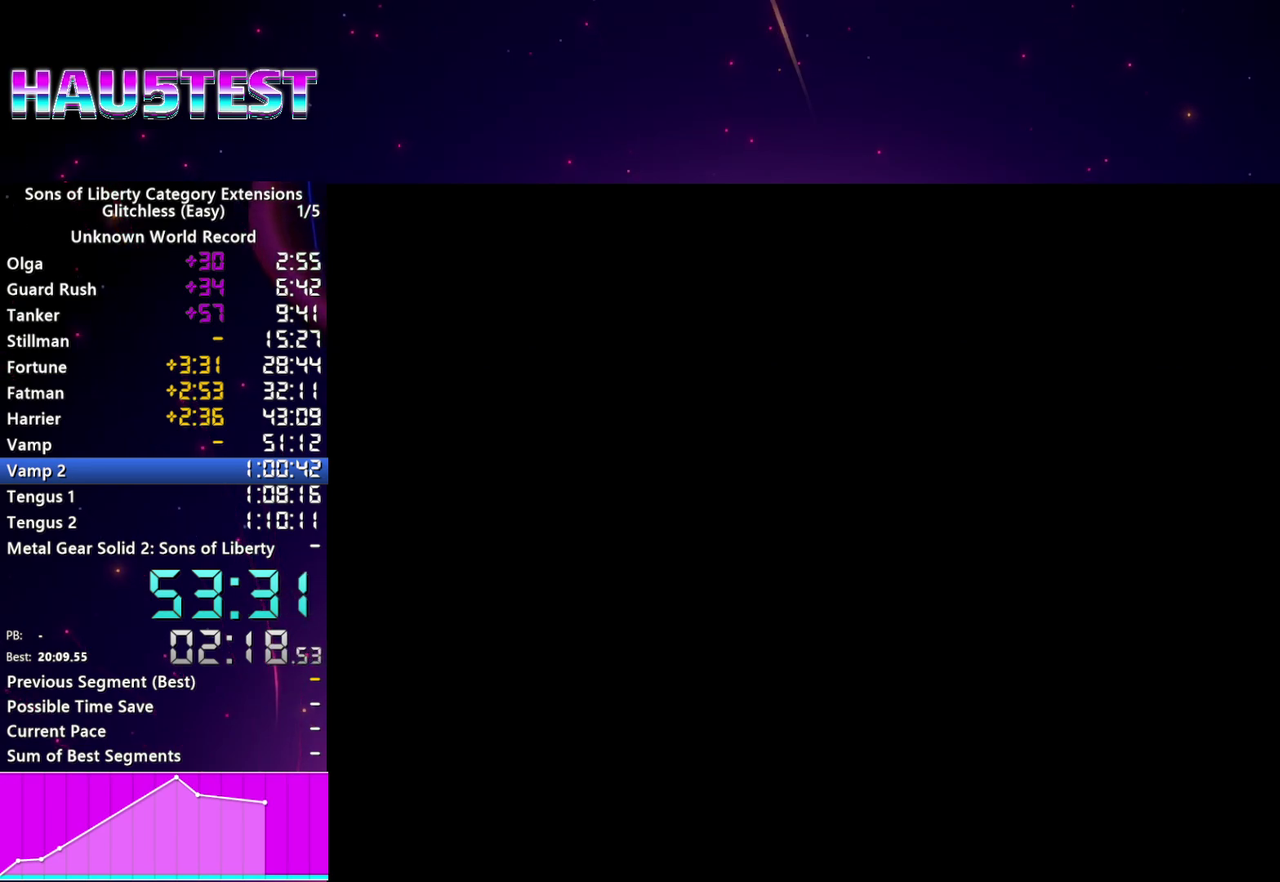
{"buttons": [], "left_stick": "center", "right_stick": "center", "events": [[40, "CROSS", "down"], [120, "CROSS", "up"], [200, "CROSS", "down"], [280, "CROSS", "up"], [380, "CROSS", "down"], [440, "CROSS", "up"]]}
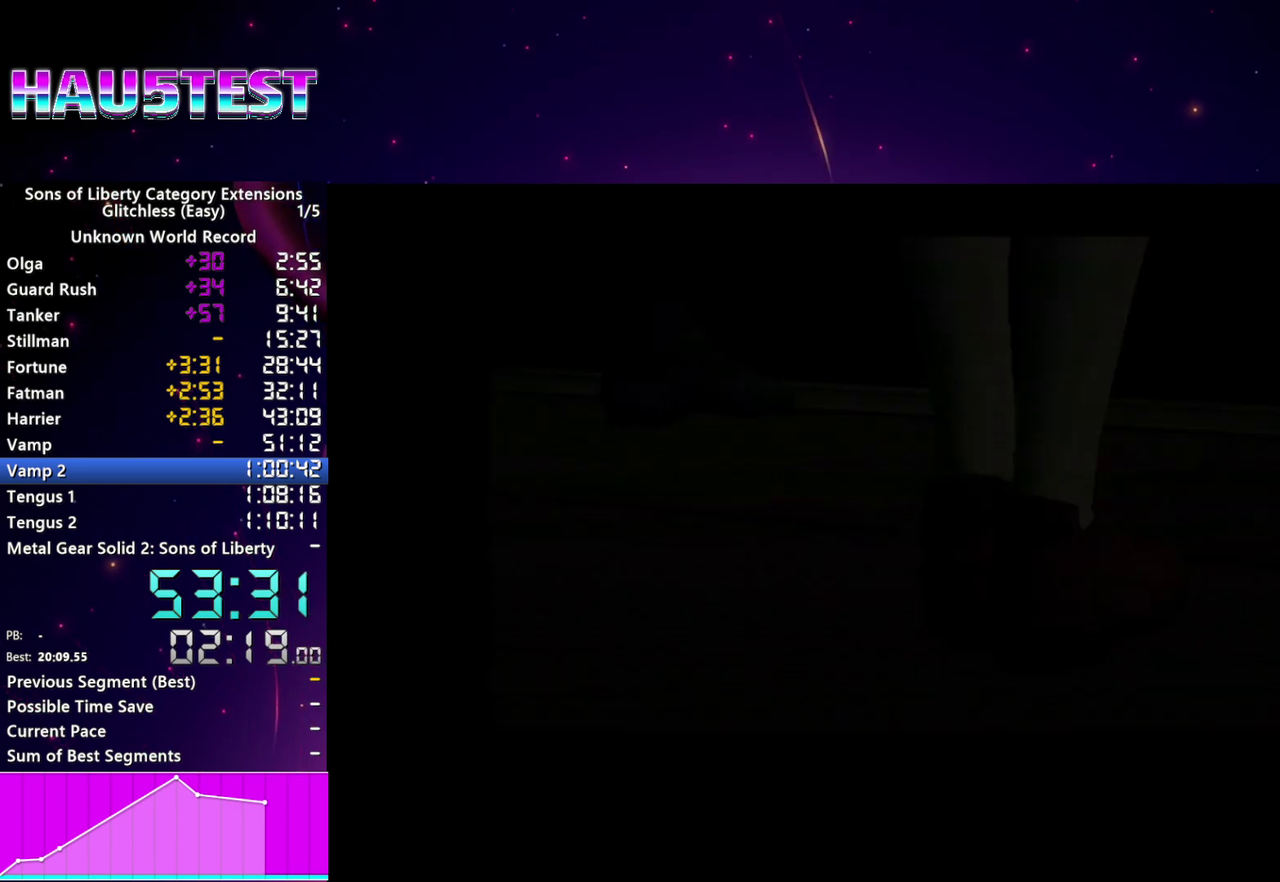
{"buttons": [], "left_stick": "center", "right_stick": "center", "events": [[40, "CROSS", "down"], [120, "CROSS", "up"], [200, "CROSS", "down"], [300, "CROSS", "up"], [380, "CROSS", "down"], [460, "CROSS", "up"]]}
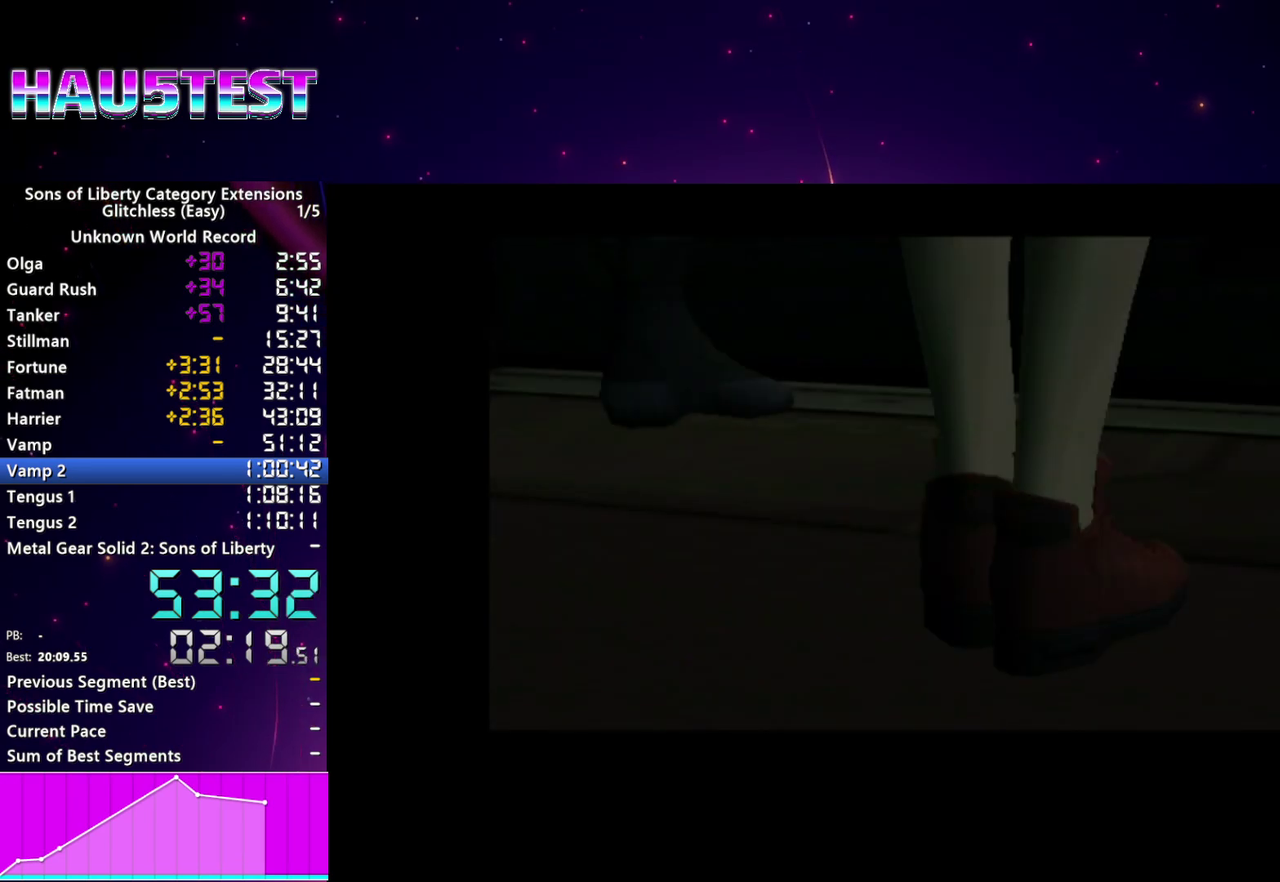
{"buttons": [], "left_stick": "center", "right_stick": "center", "events": [[20, "CROSS", "down"], [100, "CROSS", "up"], [200, "CROSS", "down"], [260, "CROSS", "up"], [360, "CROSS", "down"], [440, "CROSS", "up"]]}
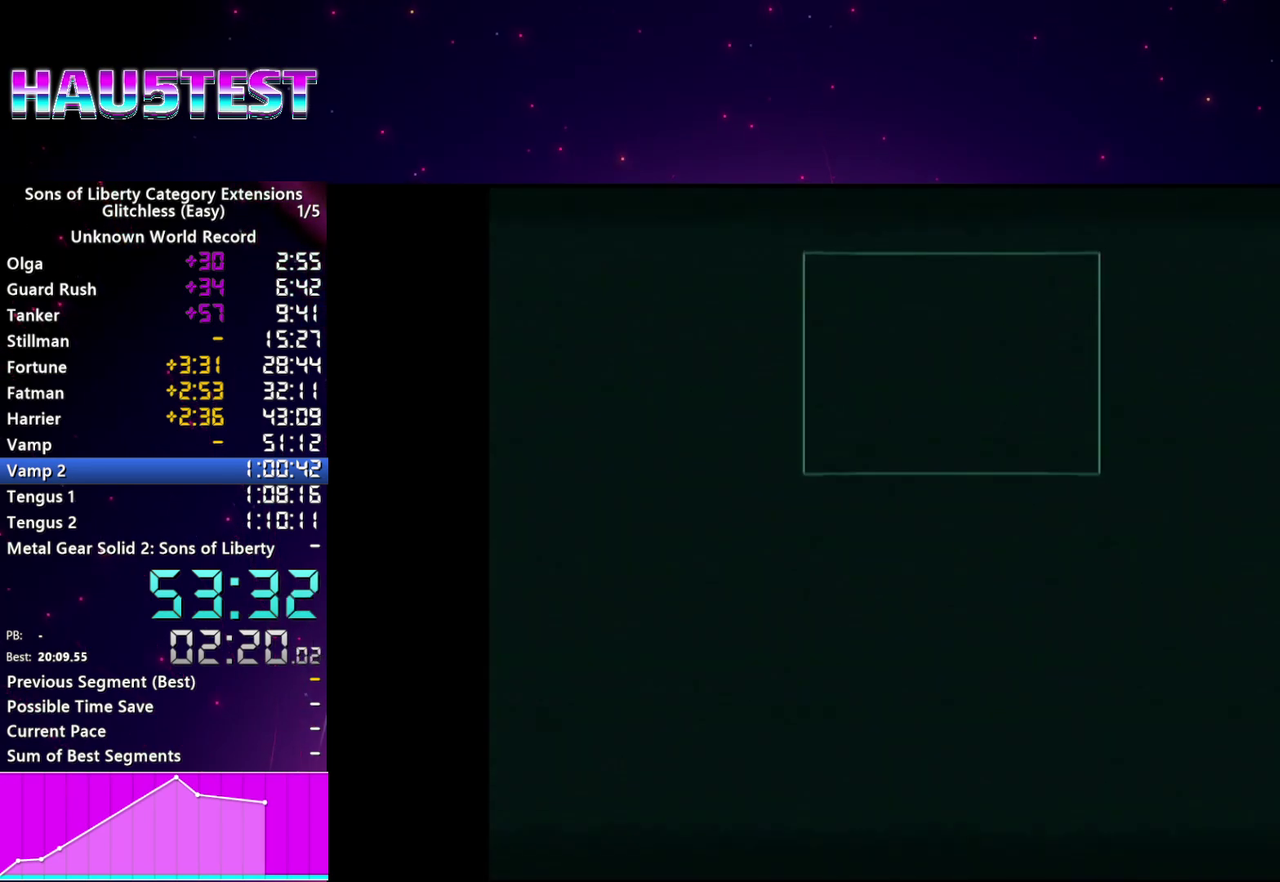
{"buttons": [], "left_stick": "center", "right_stick": "center", "events": [[20, "CROSS", "down"], [100, "CROSS", "up"], [200, "CROSS", "down"], [280, "CROSS", "up"], [380, "CROSS", "down"], [440, "CROSS", "up"]]}
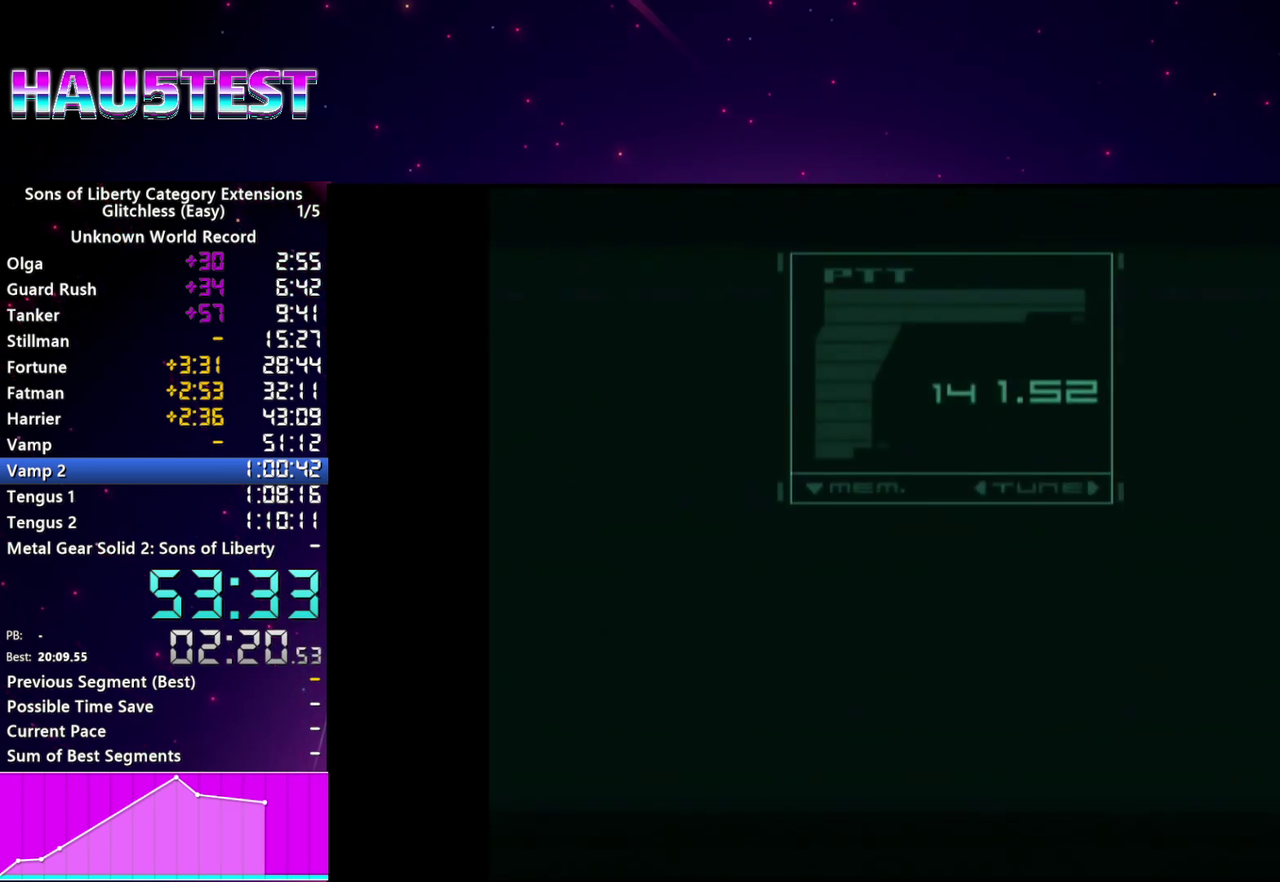
{"buttons": [], "left_stick": "center", "right_stick": "center", "events": [[40, "CROSS", "down"], [120, "CROSS", "up"], [220, "CROSS", "down"], [300, "CROSS", "up"], [380, "CROSS", "down"], [440, "CROSS", "up"]]}
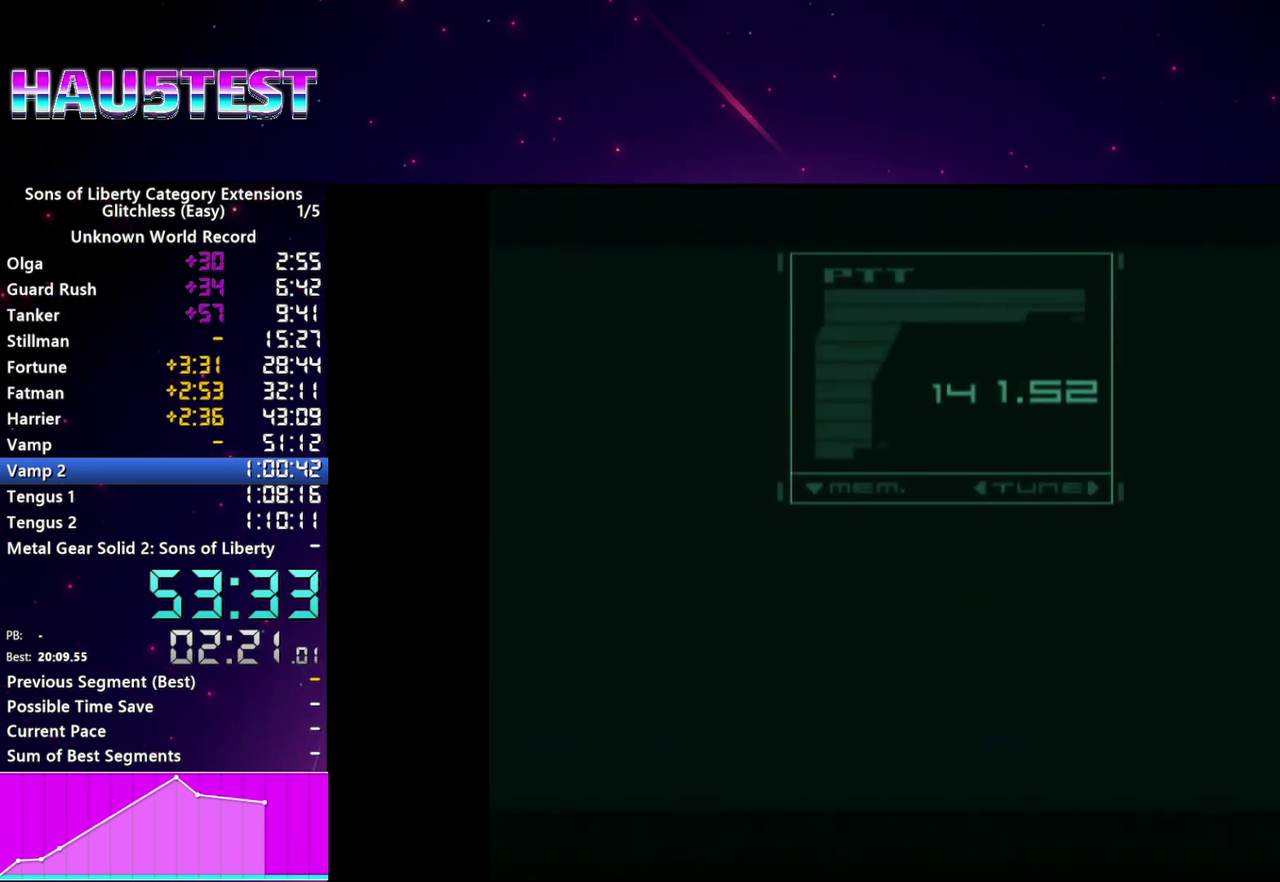
{"buttons": [], "left_stick": "center", "right_stick": "center", "events": [[60, "CROSS", "down"], [120, "CROSS", "up"], [220, "CROSS", "down"], [300, "CROSS", "up"], [400, "CROSS", "down"], [460, "CROSS", "up"]]}
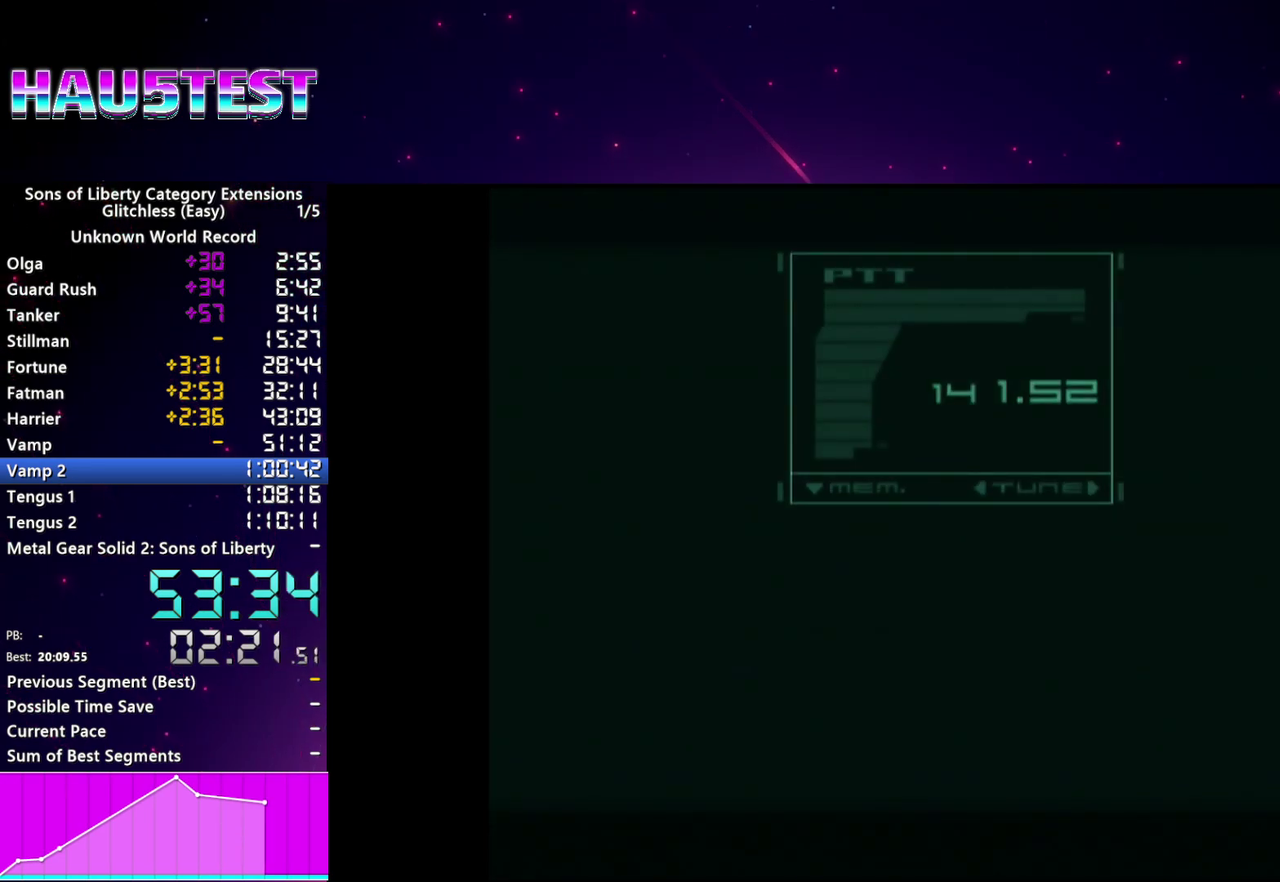
{"buttons": ["CROSS"], "left_stick": "center", "right_stick": "center", "events": [[80, "CROSS", "down"], [140, "CROSS", "up"], [240, "CROSS", "down"], [360, "CROSS", "up"], [420, "CROSS", "down"]]}
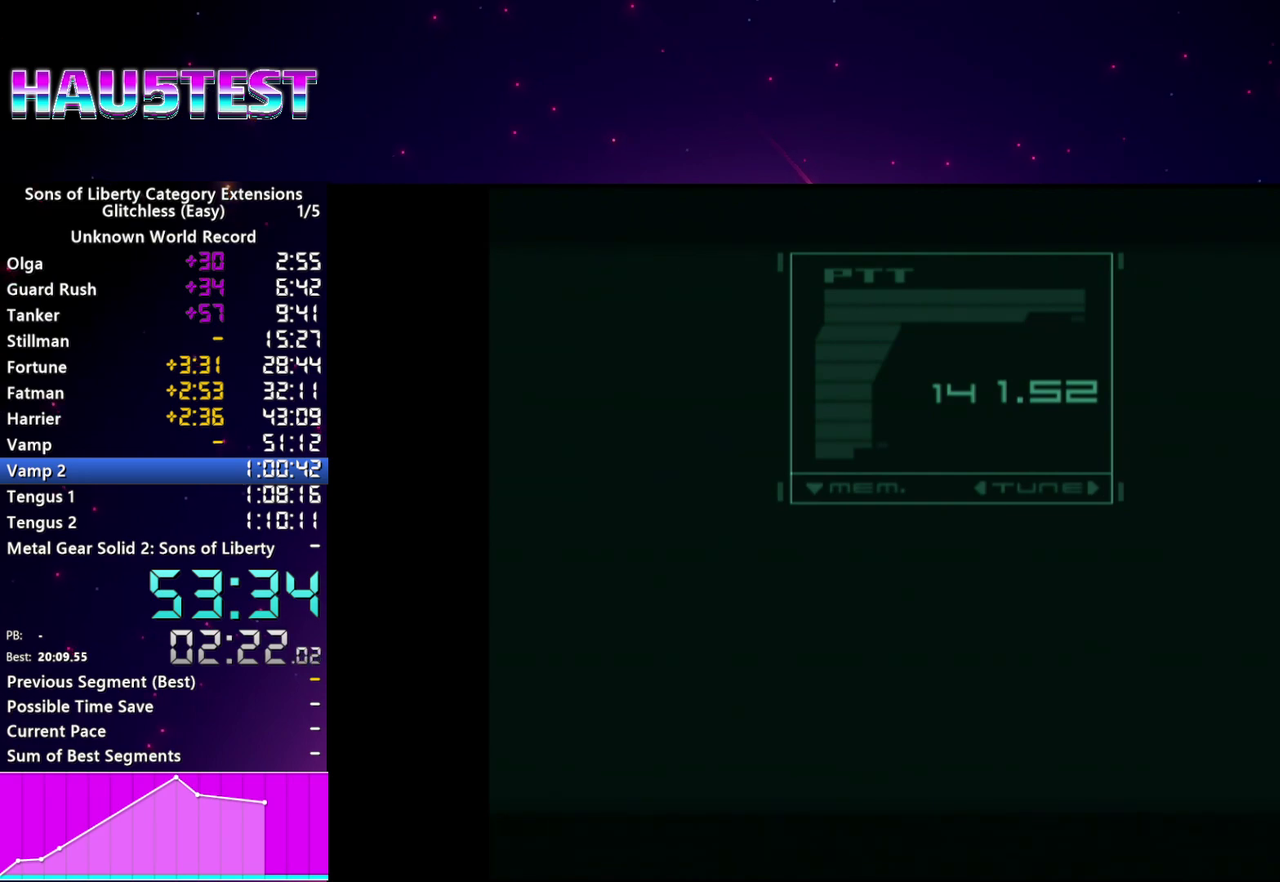
{"buttons": ["TRIANGLE"], "left_stick": "center", "right_stick": "center", "events": [[20, "CROSS", "up"], [120, "CROSS", "down"], [200, "CROSS", "up"], [480, "TRIANGLE", "down"]]}
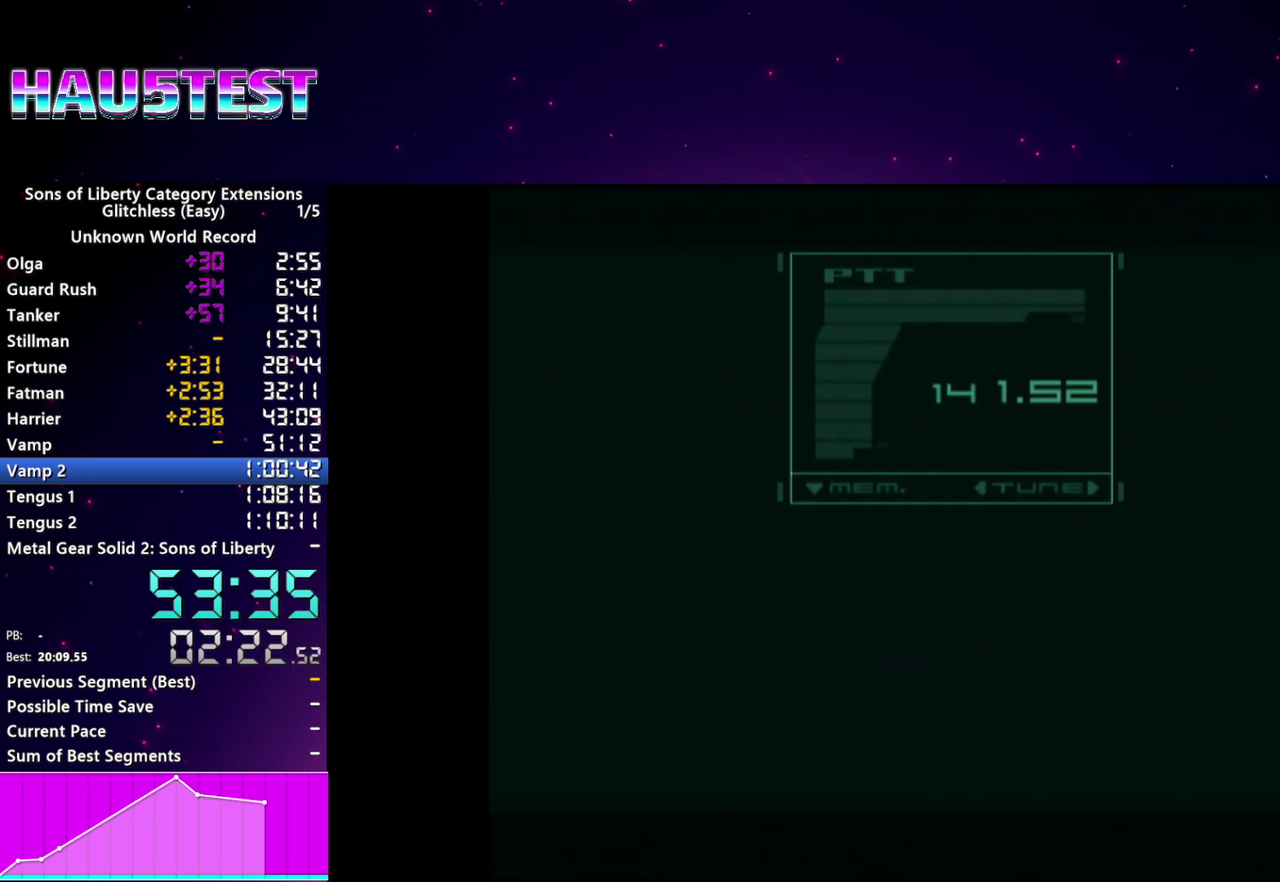
{"buttons": [], "left_stick": "center", "right_stick": "center", "events": [[60, "TRIANGLE", "up"], [160, "TRIANGLE", "down"], [220, "TRIANGLE", "up"]]}